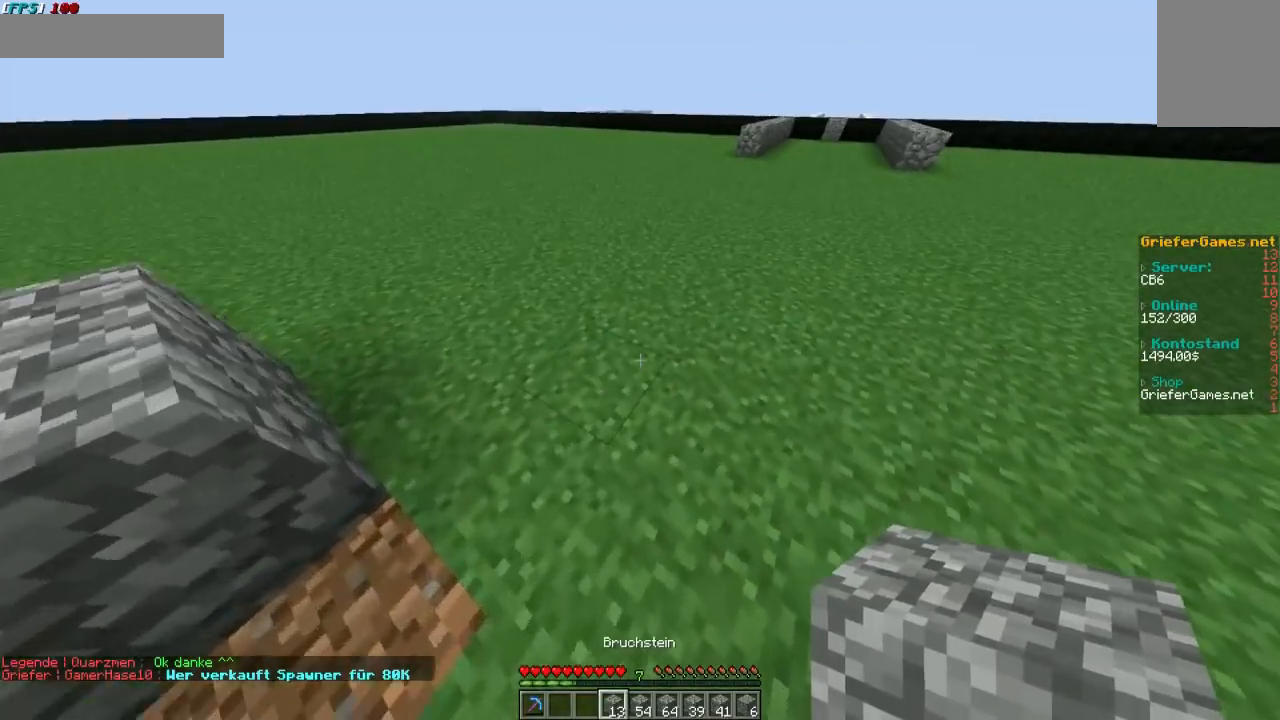
Gameplay with keyboard and mouse; each line is a JSON object with the keys and mouse buttons held at the frame after it. "events" lists presses ("down") and releases ("up") of "a", "d", "s", "w", "mouse_left" and "mouse_right" between this image and that frame as [ms after this image, input, new state], when the widget could be followed in between. "mouse_left", "mouse_right" = the "left", "right" buttons of the "mouse" list. No other keys are recorded. Fast repeated clicks can show as one long hold. Mouse movement is not recorded.
{"keys": [], "mouse": [], "events": [[33, "a", "down"], [67, "w", "up"], [268, "a", "up"]]}
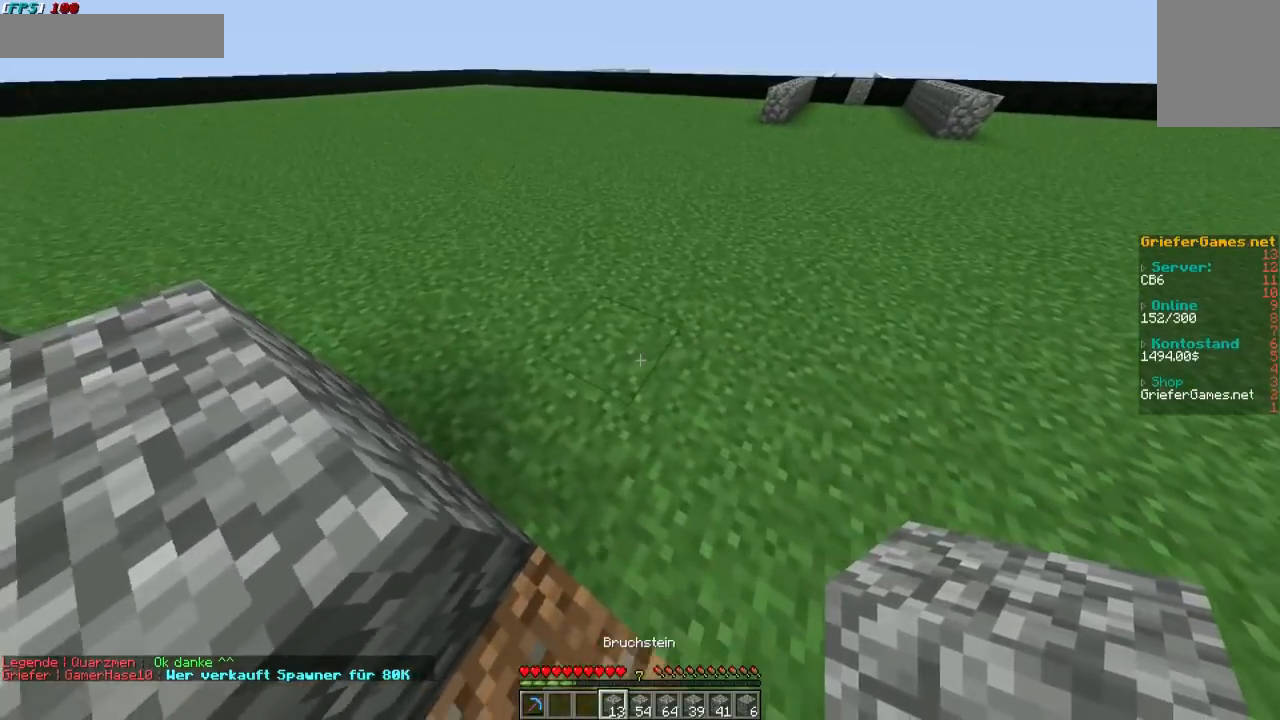
{"keys": [], "mouse": [], "events": [[67, "w", "down"], [369, "w", "up"]]}
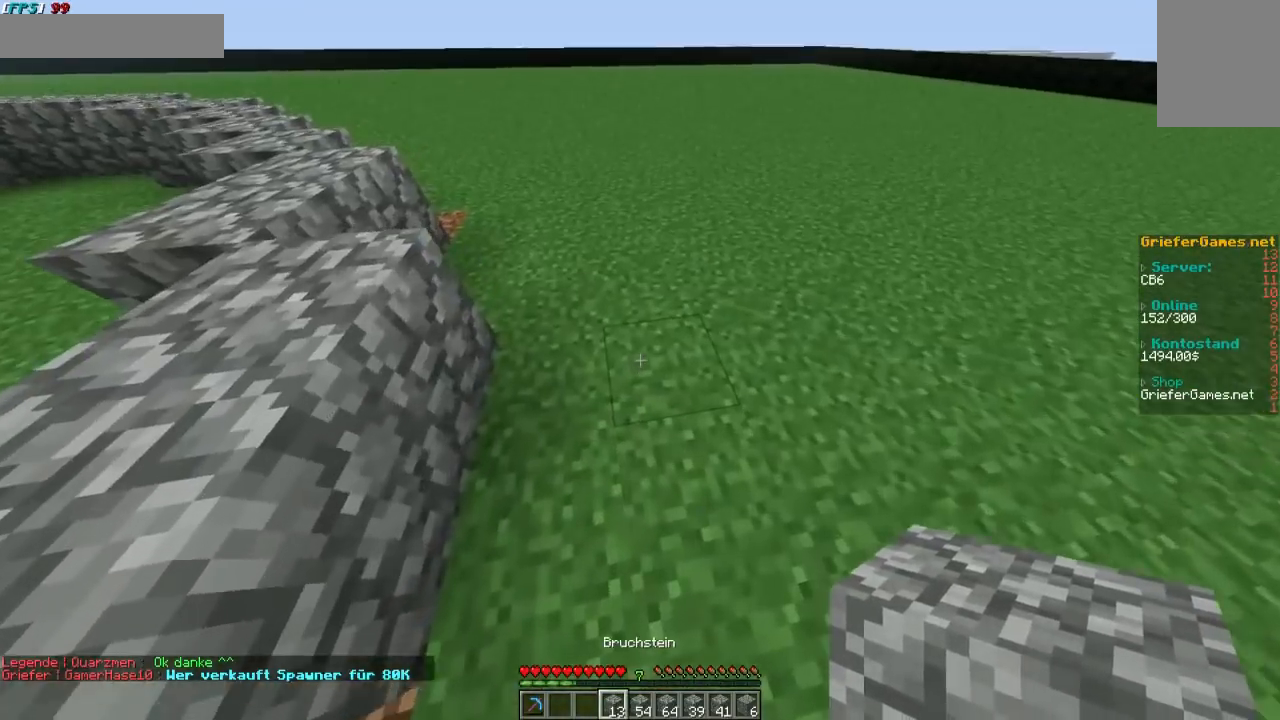
{"keys": ["d"], "mouse": [], "events": [[134, "s", "down"], [268, "s", "up"], [470, "d", "down"]]}
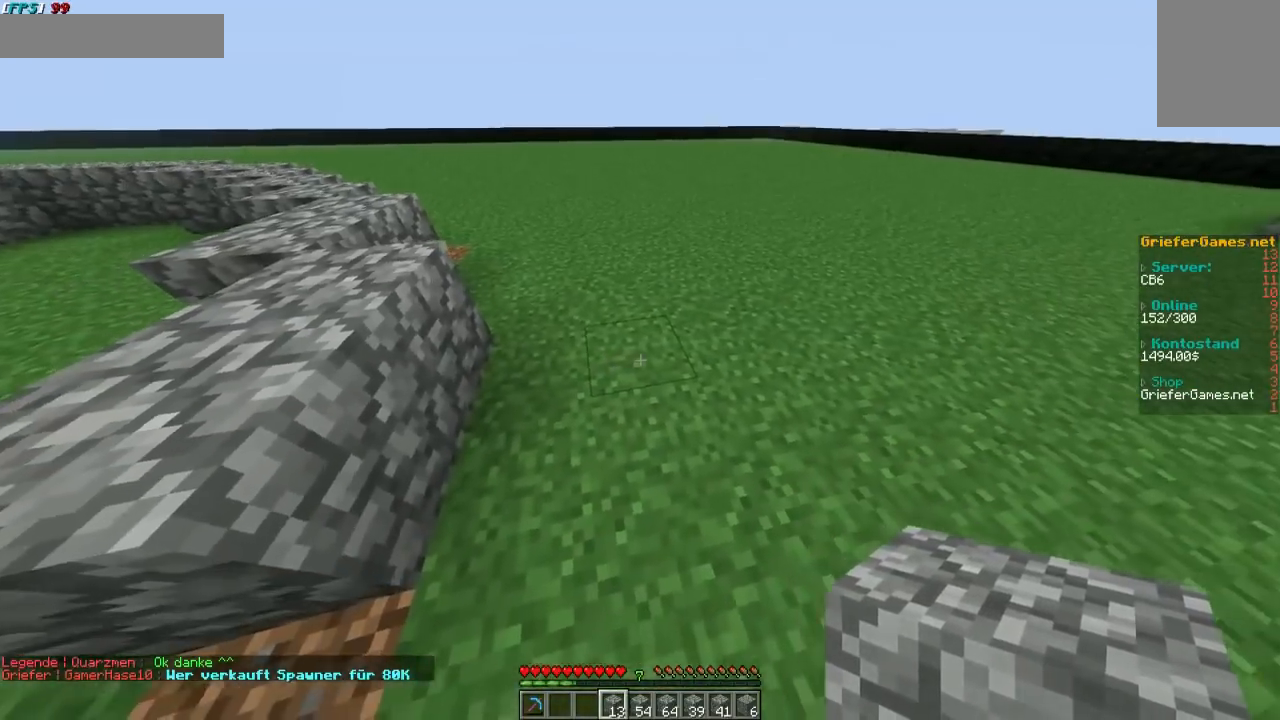
{"keys": [], "mouse": [], "events": [[135, "w", "down"], [168, "d", "up"], [235, "w", "up"]]}
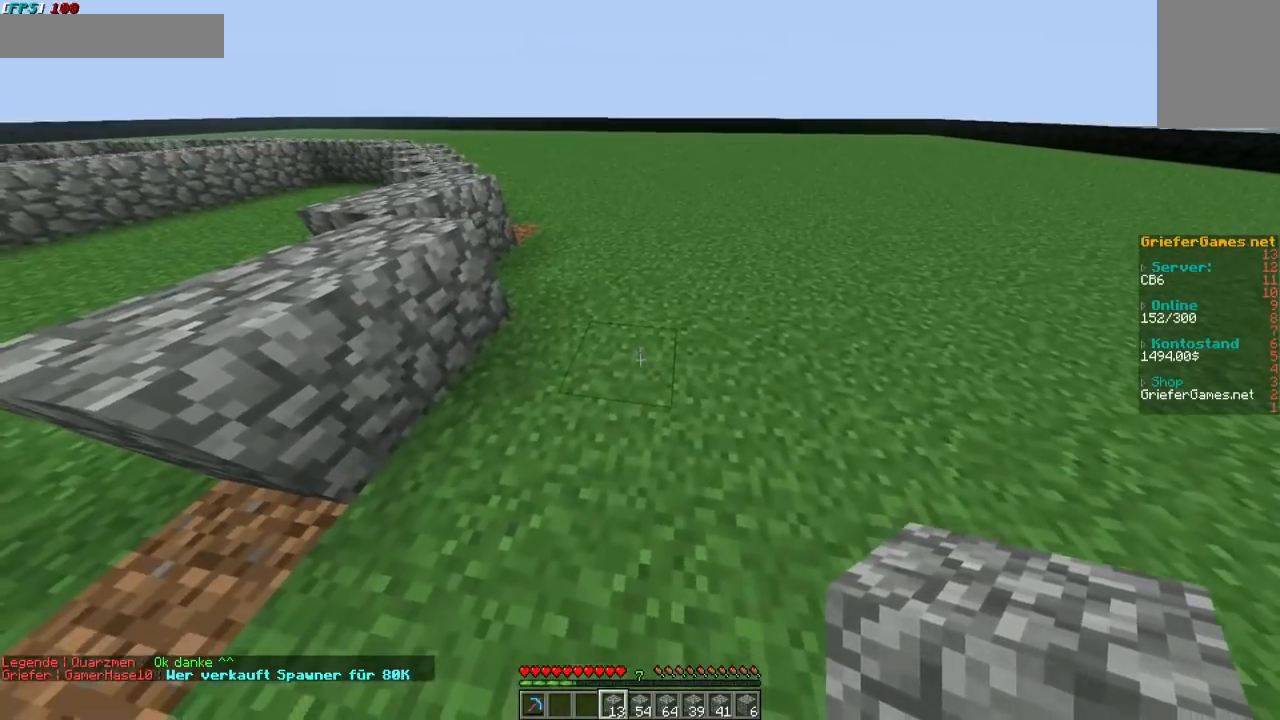
{"keys": ["d"], "mouse": [], "events": [[34, "mouse_right", "down"], [67, "d", "down"], [134, "mouse_right", "up"], [269, "d", "up"], [336, "mouse_right", "down"], [437, "d", "down"], [437, "mouse_right", "up"]]}
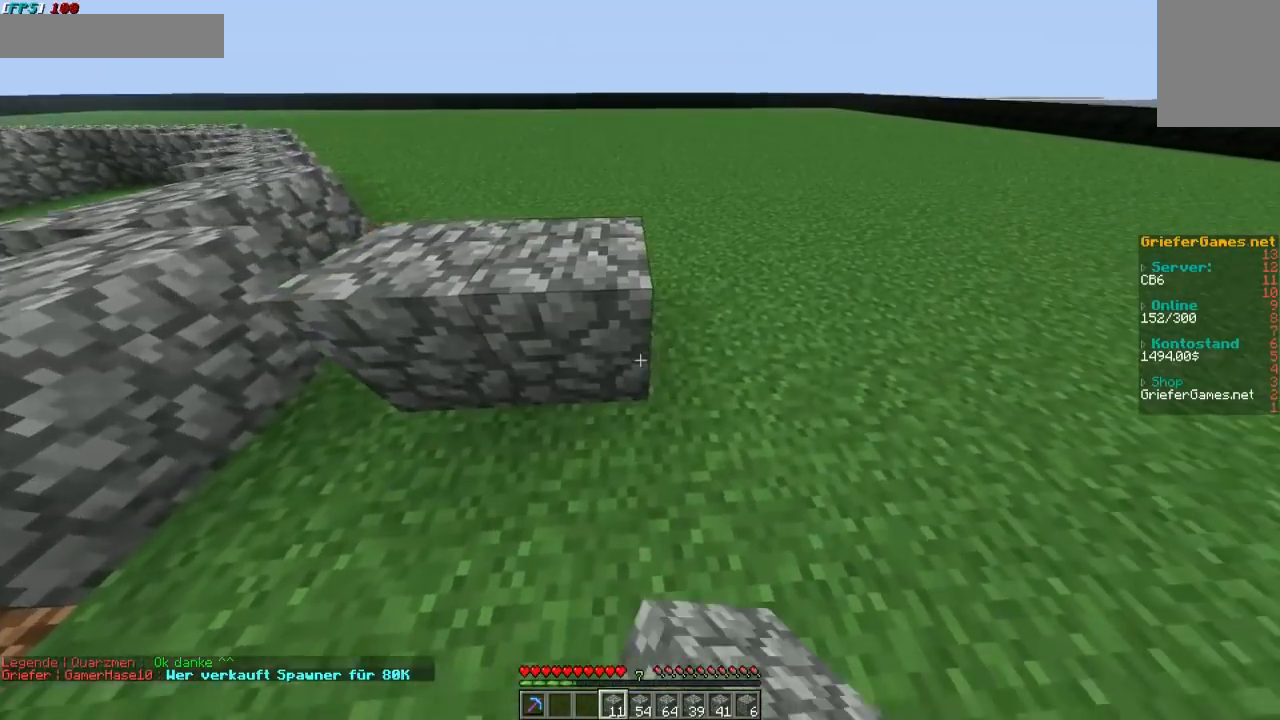
{"keys": [], "mouse": ["right"], "events": [[168, "d", "up"], [168, "mouse_right", "down"], [302, "d", "down"], [302, "mouse_right", "up"], [504, "d", "up"], [504, "mouse_right", "down"]]}
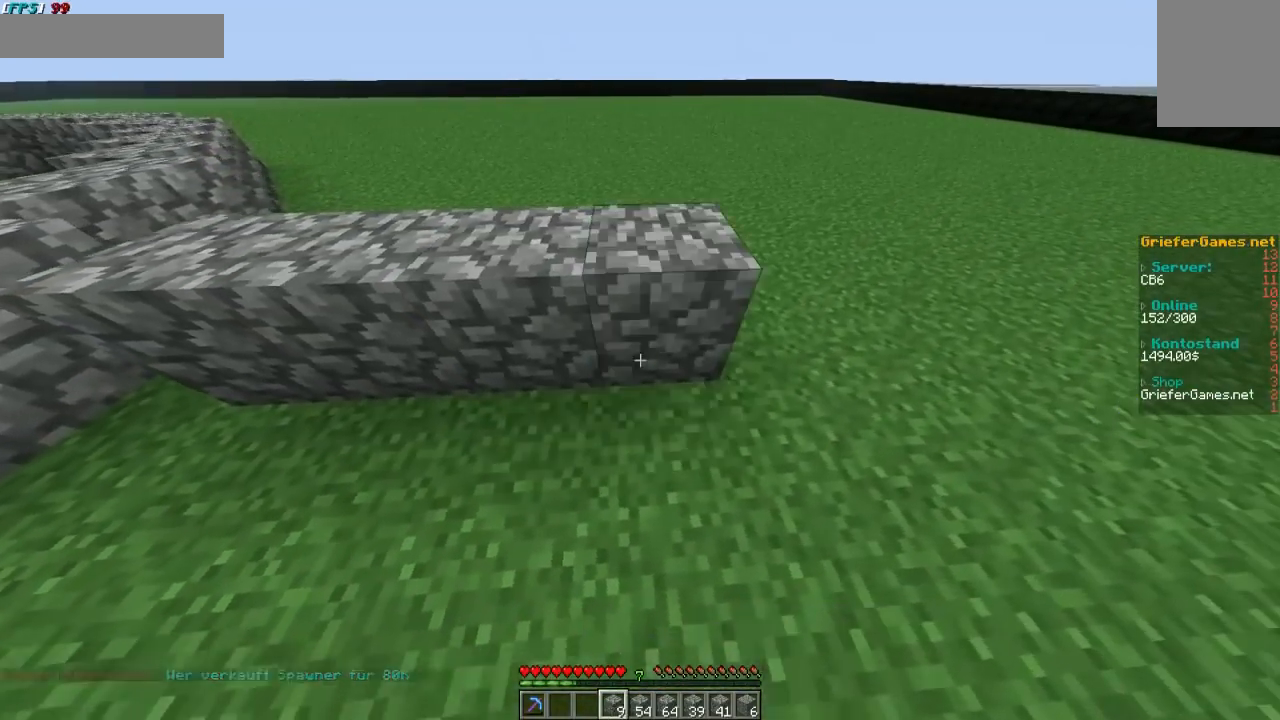
{"keys": [], "mouse": [], "events": [[168, "d", "down"], [168, "mouse_right", "up"], [369, "d", "up"], [369, "mouse_right", "down"], [470, "mouse_right", "up"]]}
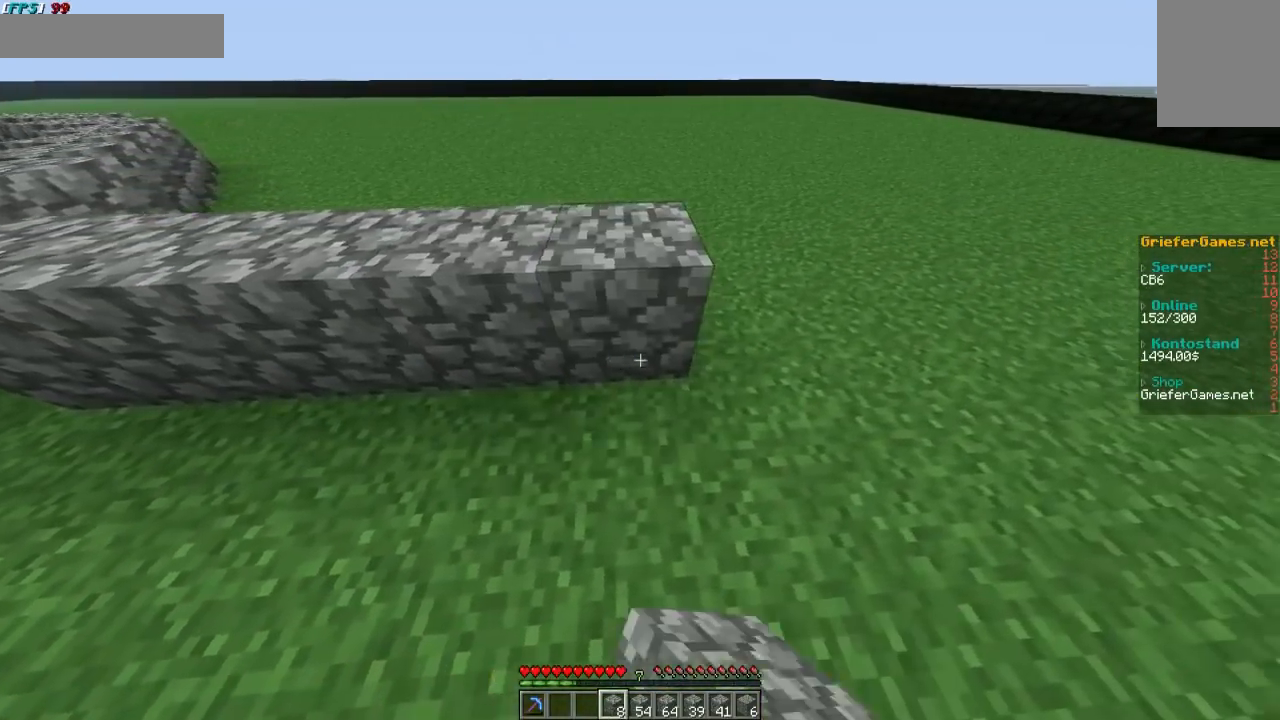
{"keys": ["d"], "mouse": [], "events": [[34, "d", "down"], [168, "mouse_right", "down"], [269, "d", "up"], [336, "mouse_right", "up"], [437, "d", "down"]]}
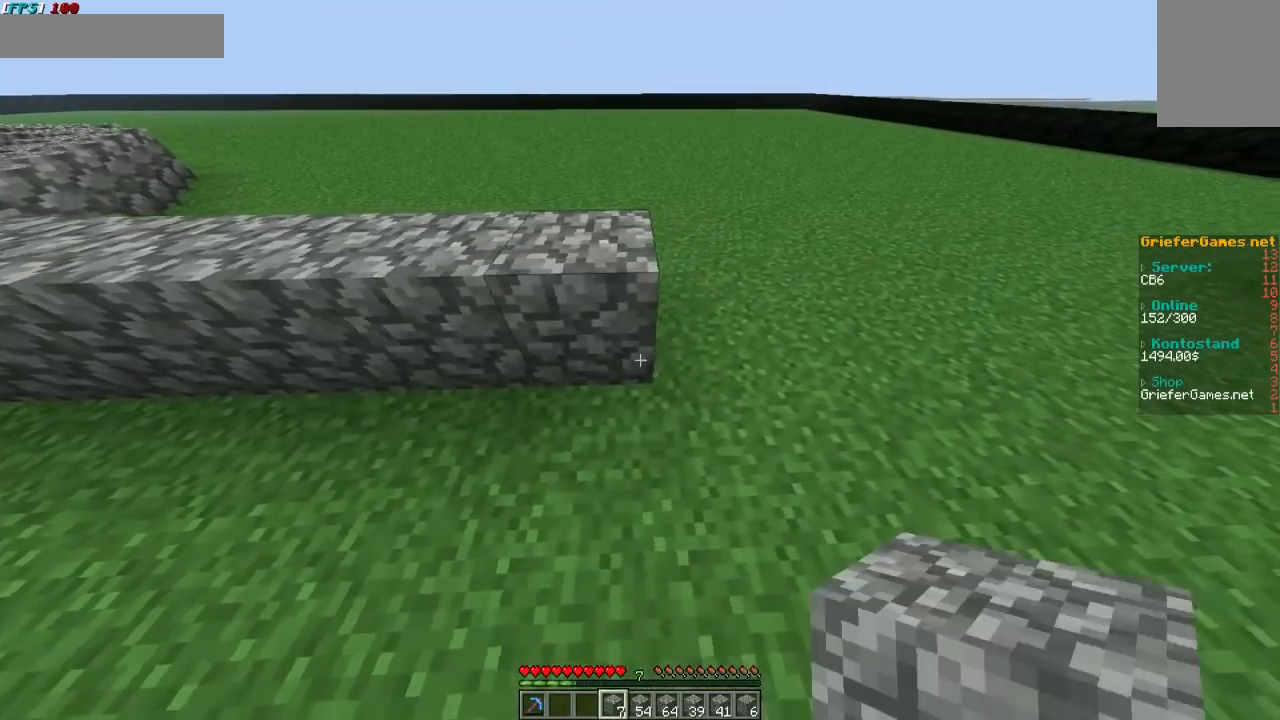
{"keys": [], "mouse": ["right"], "events": [[134, "mouse_right", "down"], [168, "d", "up"], [235, "mouse_right", "up"], [269, "d", "down"], [470, "d", "up"], [470, "mouse_right", "down"]]}
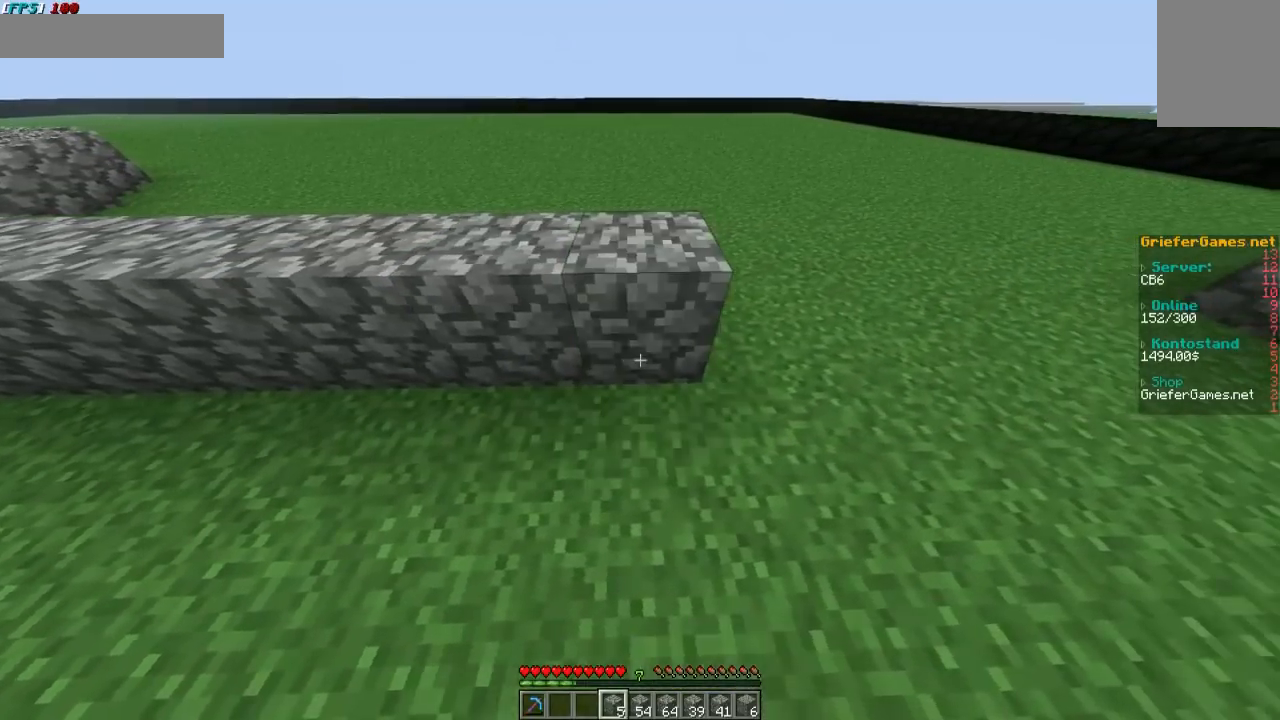
{"keys": [], "mouse": [], "events": [[67, "mouse_right", "up"], [134, "d", "down"], [369, "d", "up"], [369, "mouse_right", "down"], [470, "mouse_right", "up"]]}
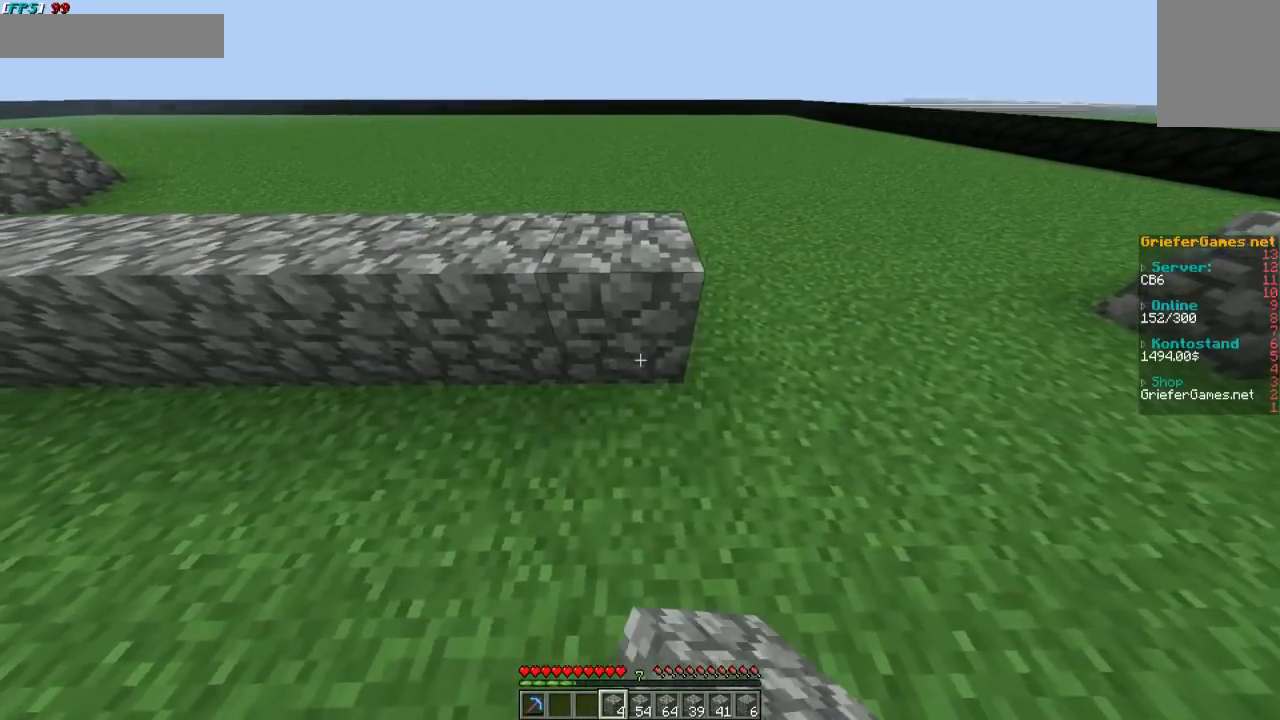
{"keys": ["a", "w"], "mouse": [], "events": [[168, "w", "down"], [336, "a", "down"]]}
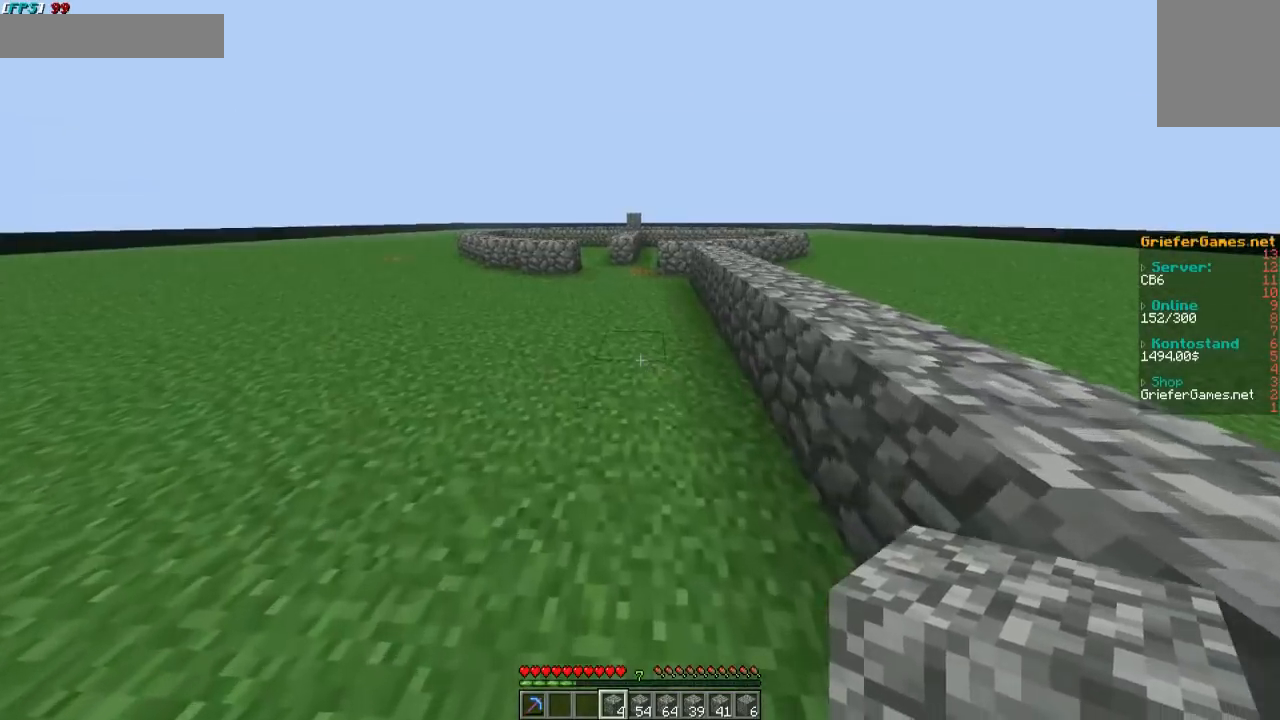
{"keys": ["w"], "mouse": [], "events": [[134, "a", "up"]]}
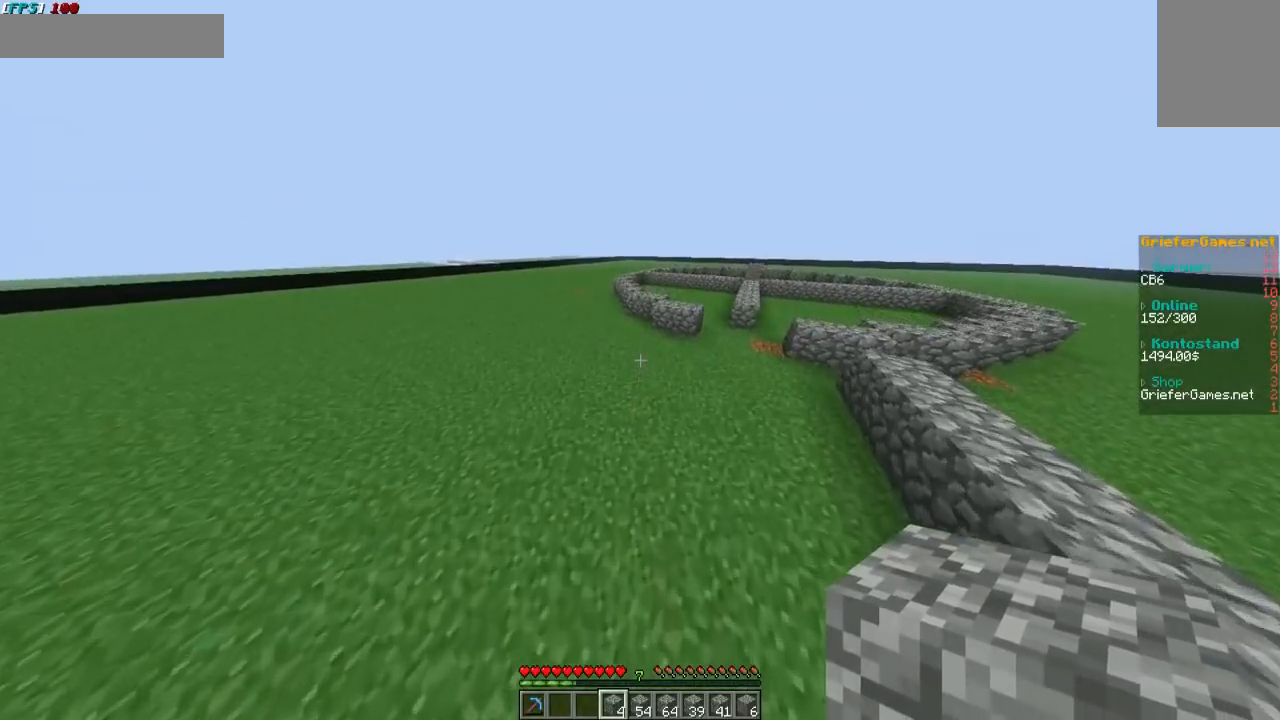
{"keys": ["a"], "mouse": [], "events": [[34, "a", "down"], [471, "w", "up"]]}
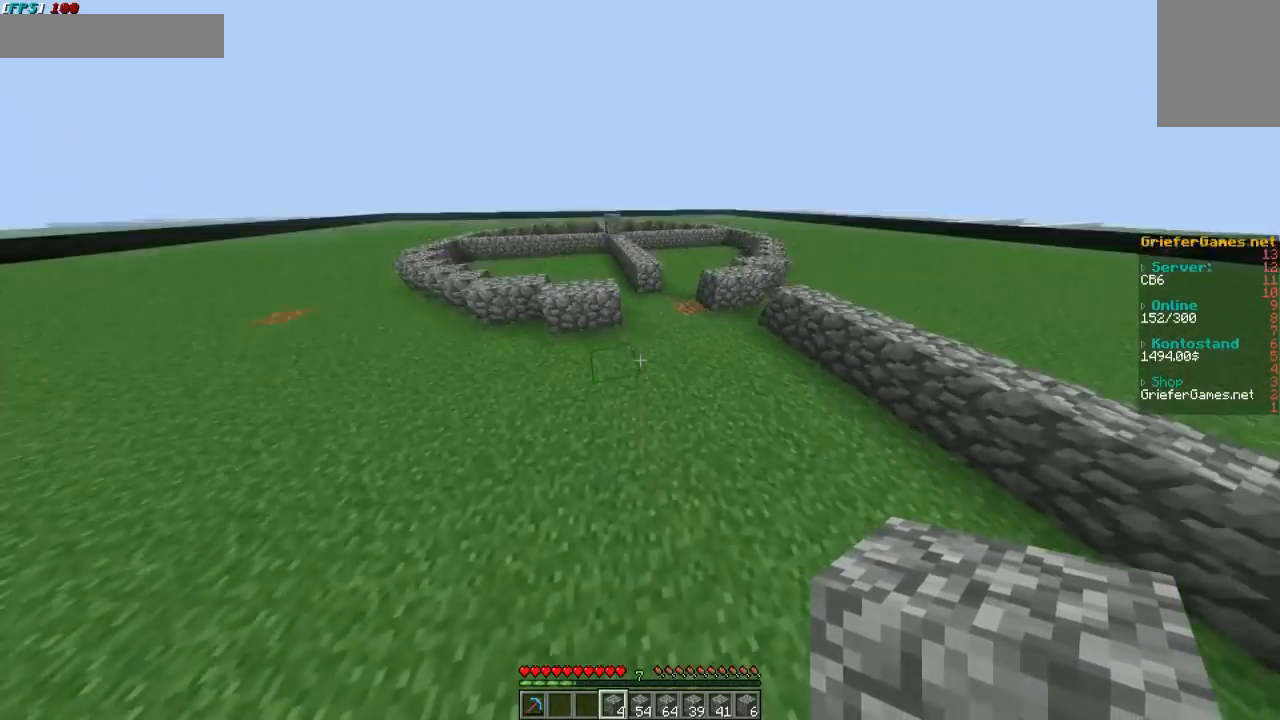
{"keys": ["a", "s"], "mouse": [], "events": [[235, "s", "down"]]}
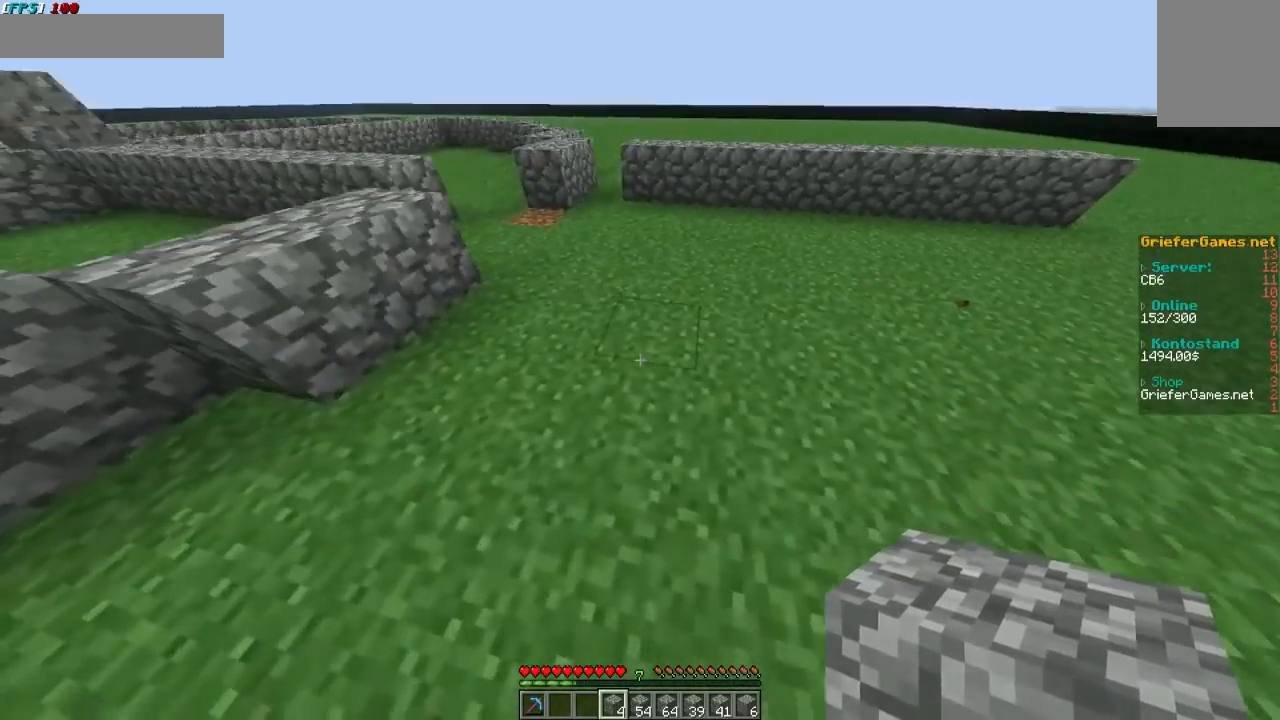
{"keys": [], "mouse": [], "events": [[67, "s", "up"], [101, "a", "up"]]}
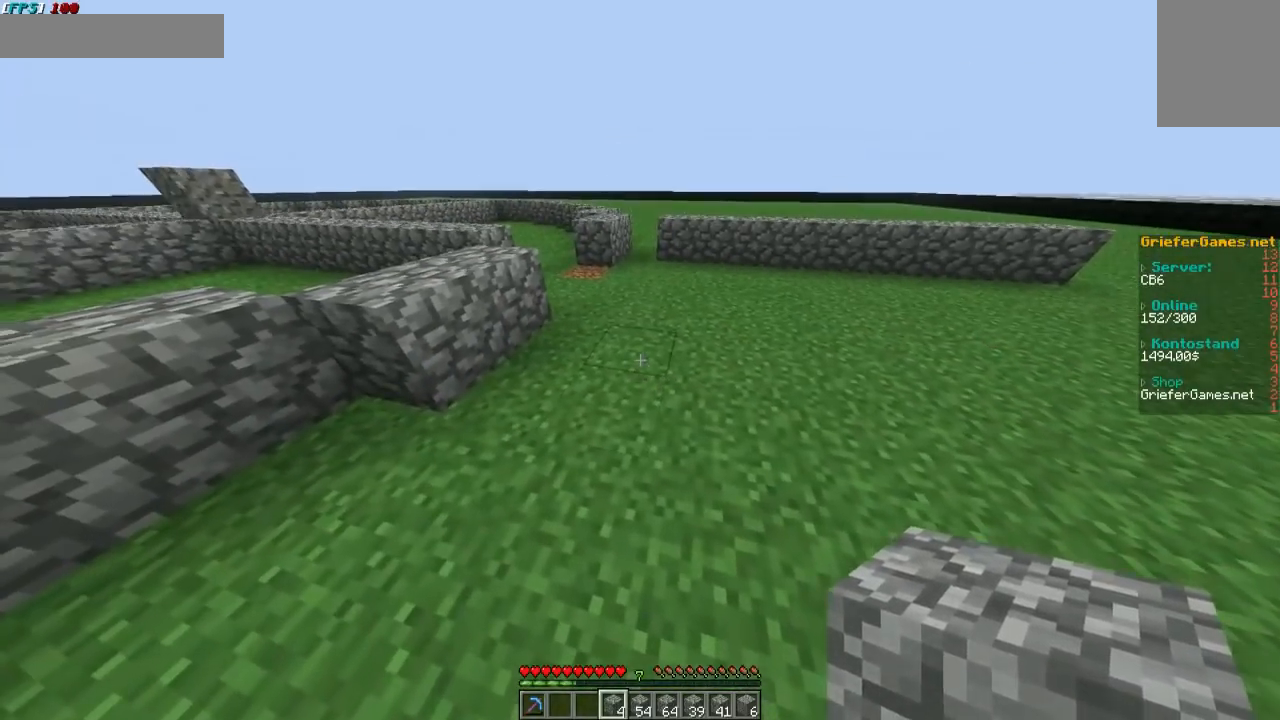
{"keys": ["d"], "mouse": [], "events": [[168, "mouse_right", "down"], [235, "w", "down"], [268, "mouse_right", "up"], [369, "w", "up"], [470, "d", "down"]]}
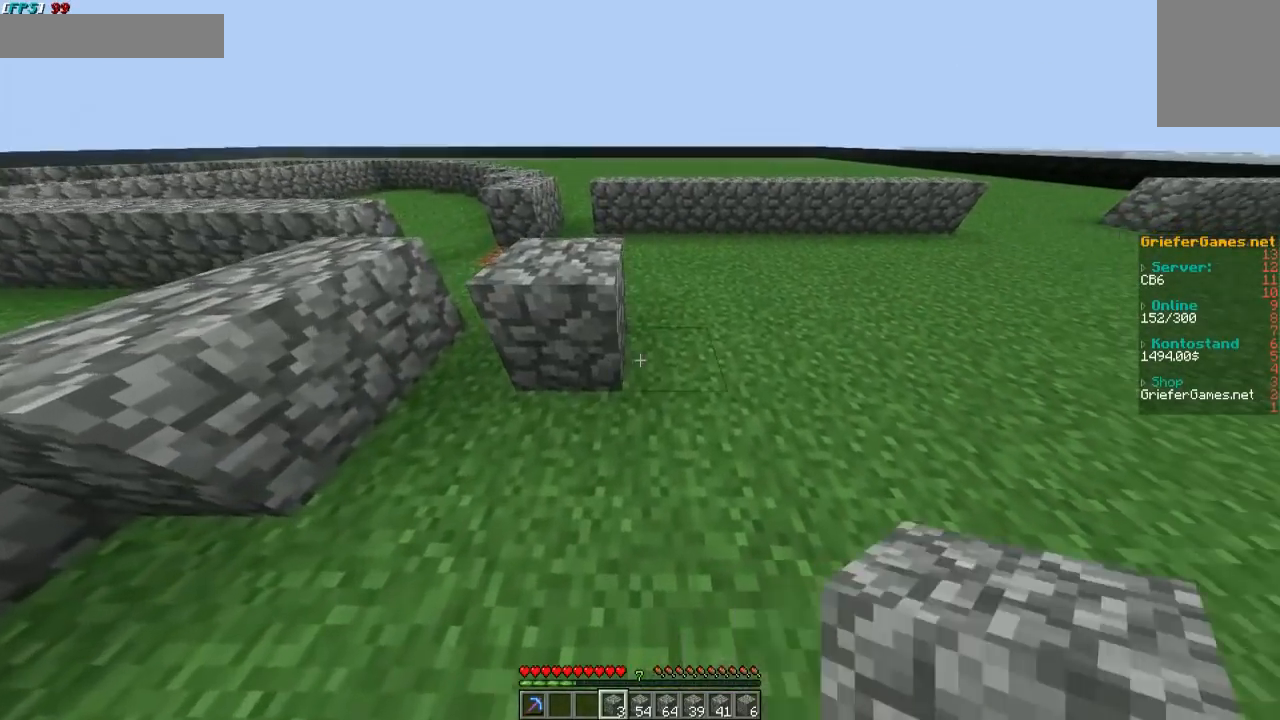
{"keys": ["d"], "mouse": [], "events": [[101, "mouse_right", "down"], [168, "d", "up"], [269, "mouse_right", "up"], [504, "d", "down"]]}
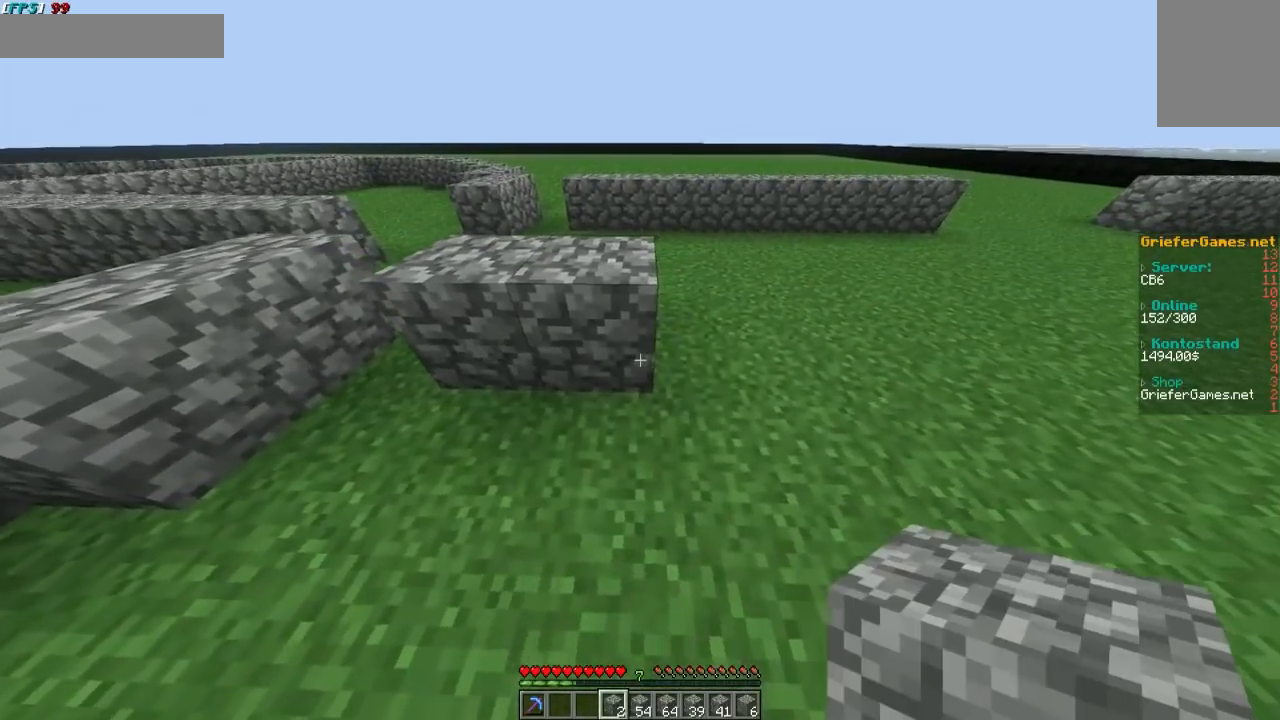
{"keys": ["d", "w"], "mouse": [], "events": [[168, "w", "down"]]}
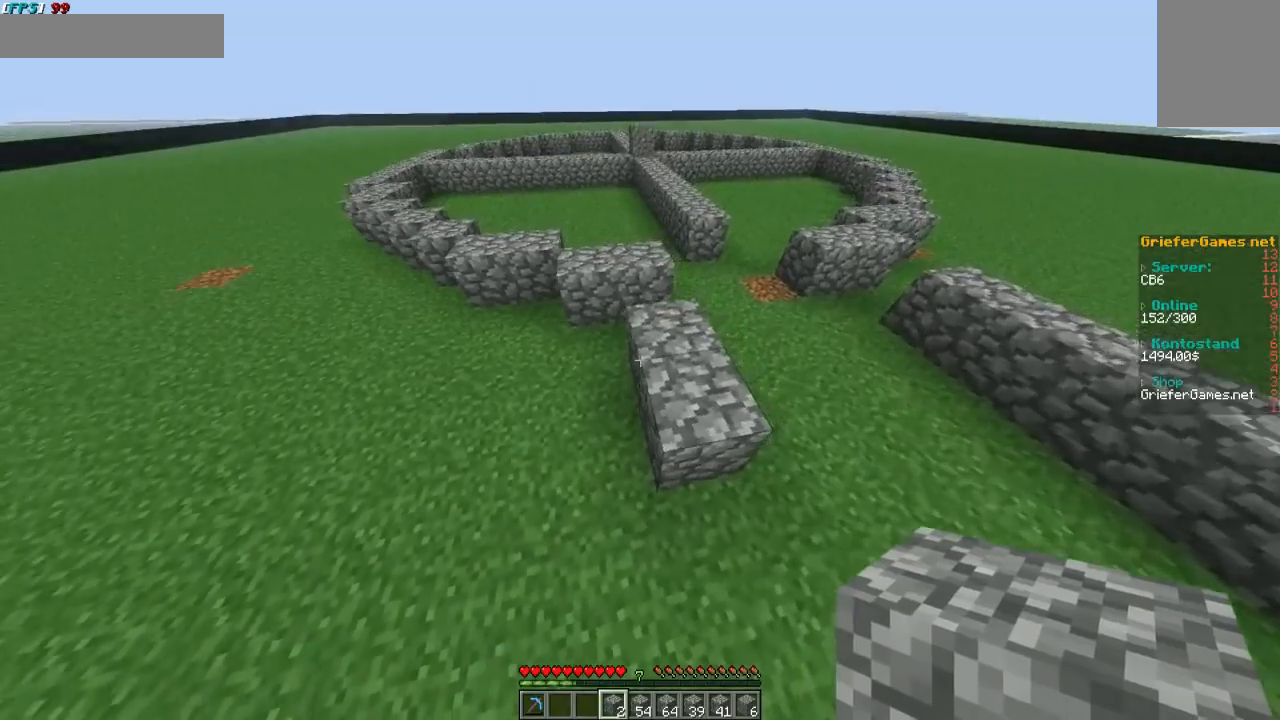
{"keys": [], "mouse": ["left"], "events": [[235, "d", "up"], [335, "mouse_left", "down"], [369, "w", "up"]]}
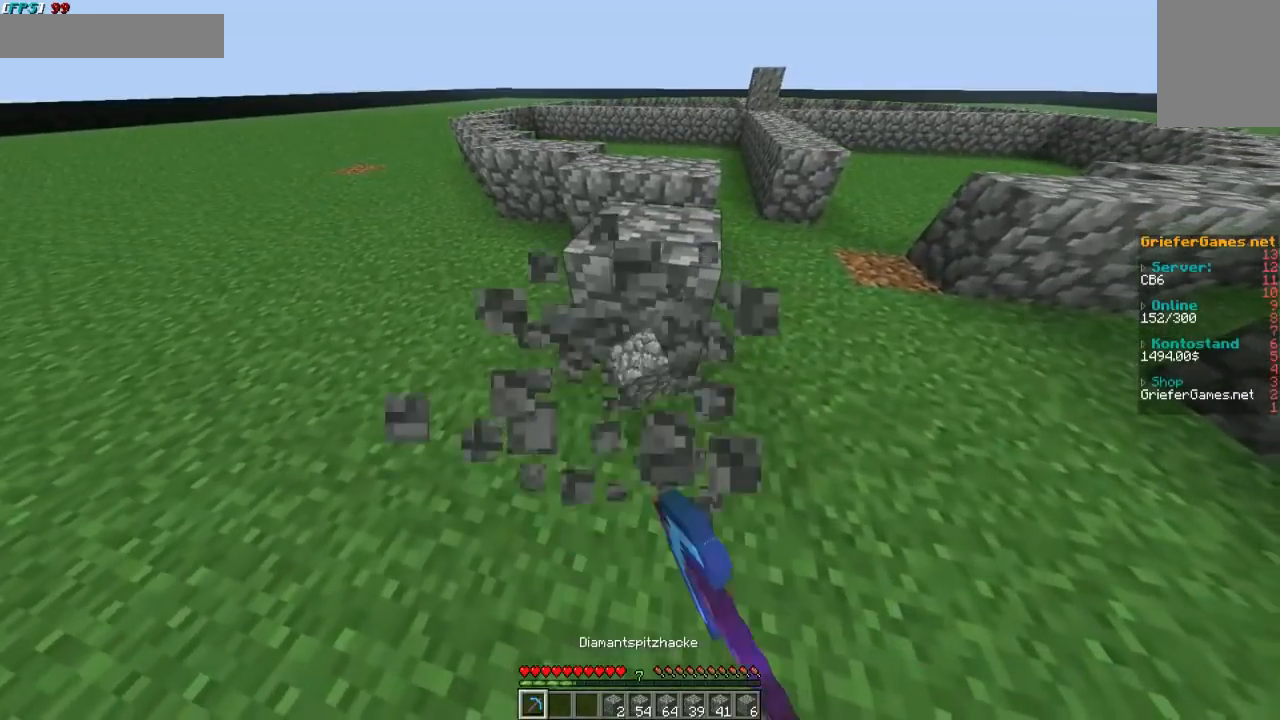
{"keys": ["a", "w"], "mouse": ["left"], "events": [[67, "w", "down"], [302, "a", "down"], [336, "w", "up"], [504, "w", "down"]]}
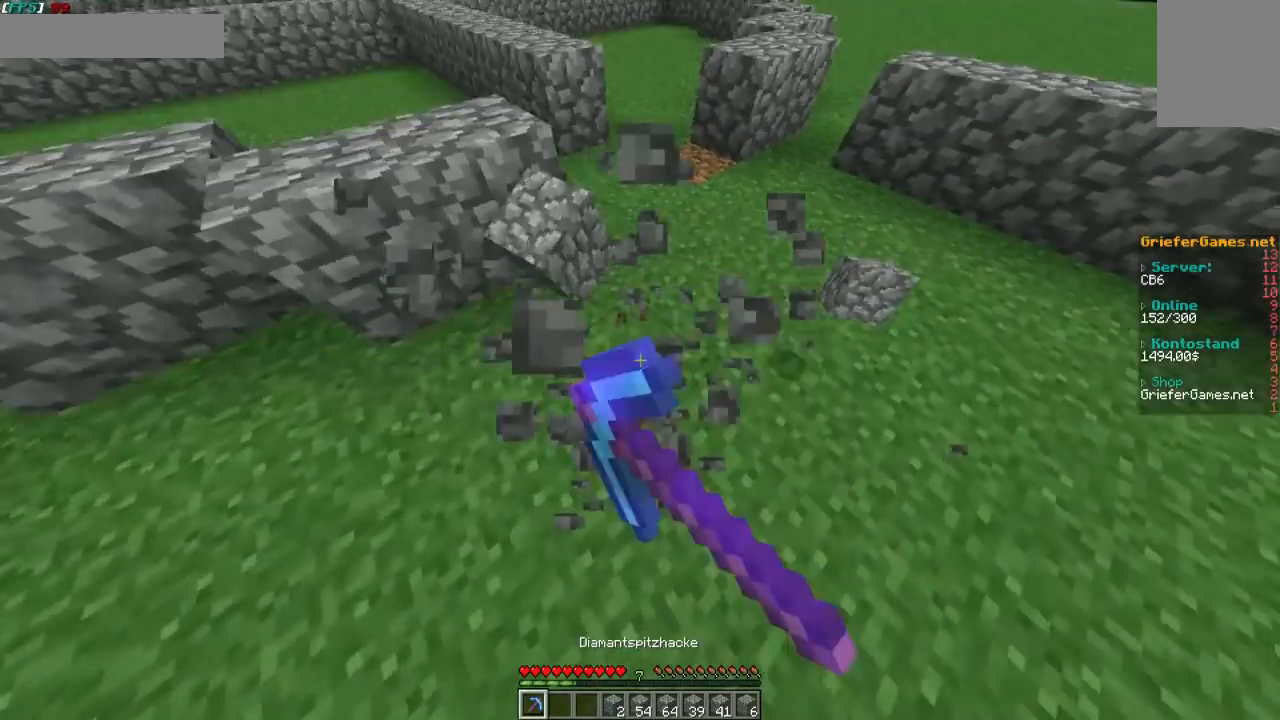
{"keys": ["s"], "mouse": [], "events": [[67, "mouse_left", "up"], [235, "a", "up"], [269, "w", "up"], [470, "s", "down"]]}
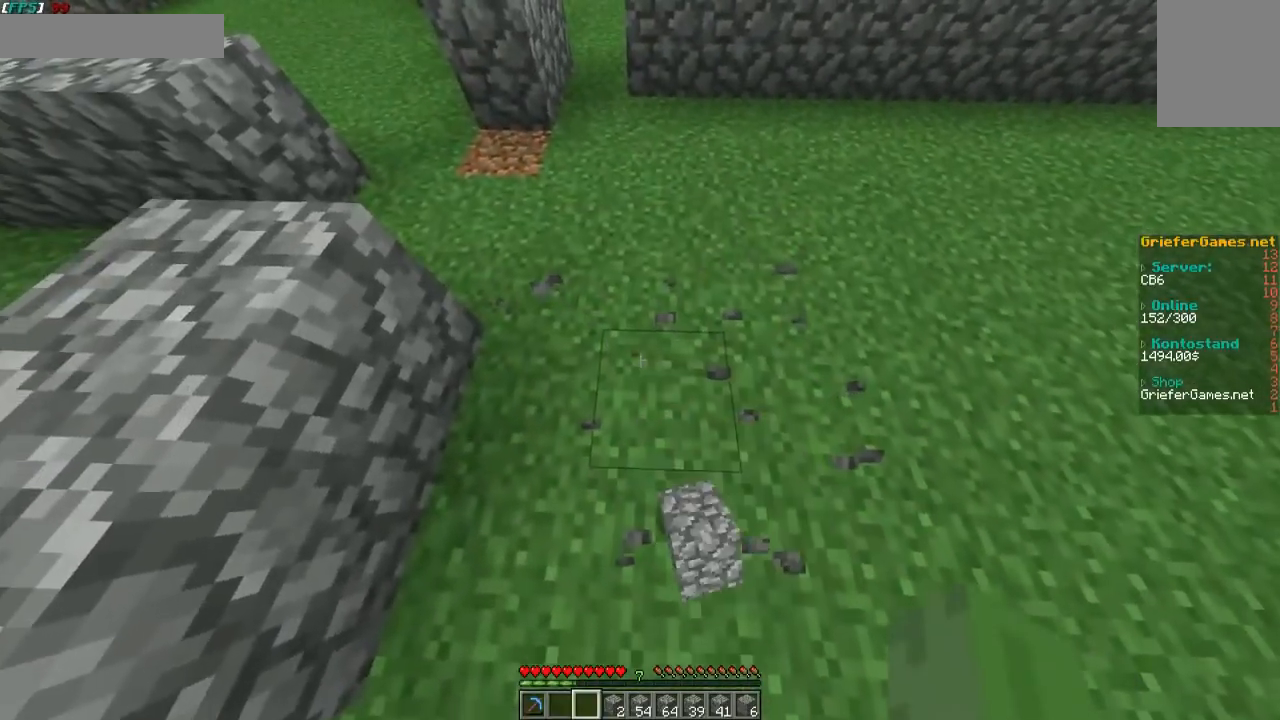
{"keys": [], "mouse": [], "events": [[470, "s", "up"]]}
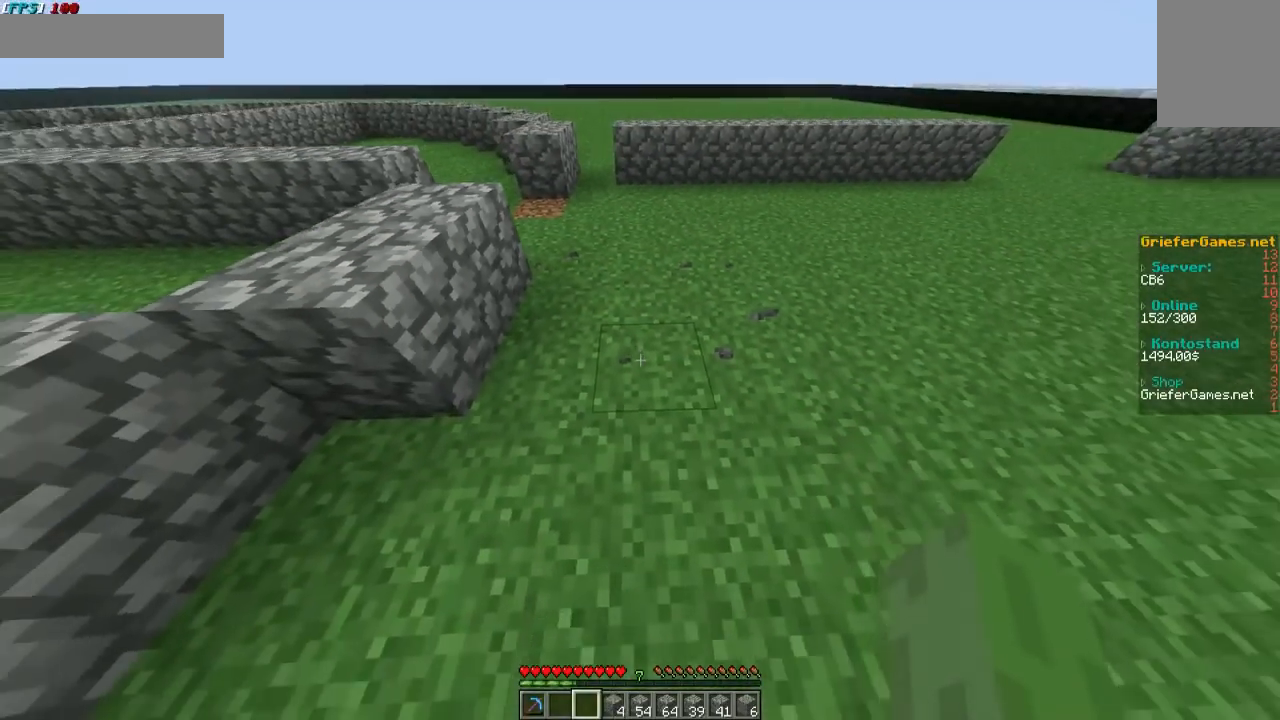
{"keys": [], "mouse": ["right"], "events": [[470, "mouse_right", "down"]]}
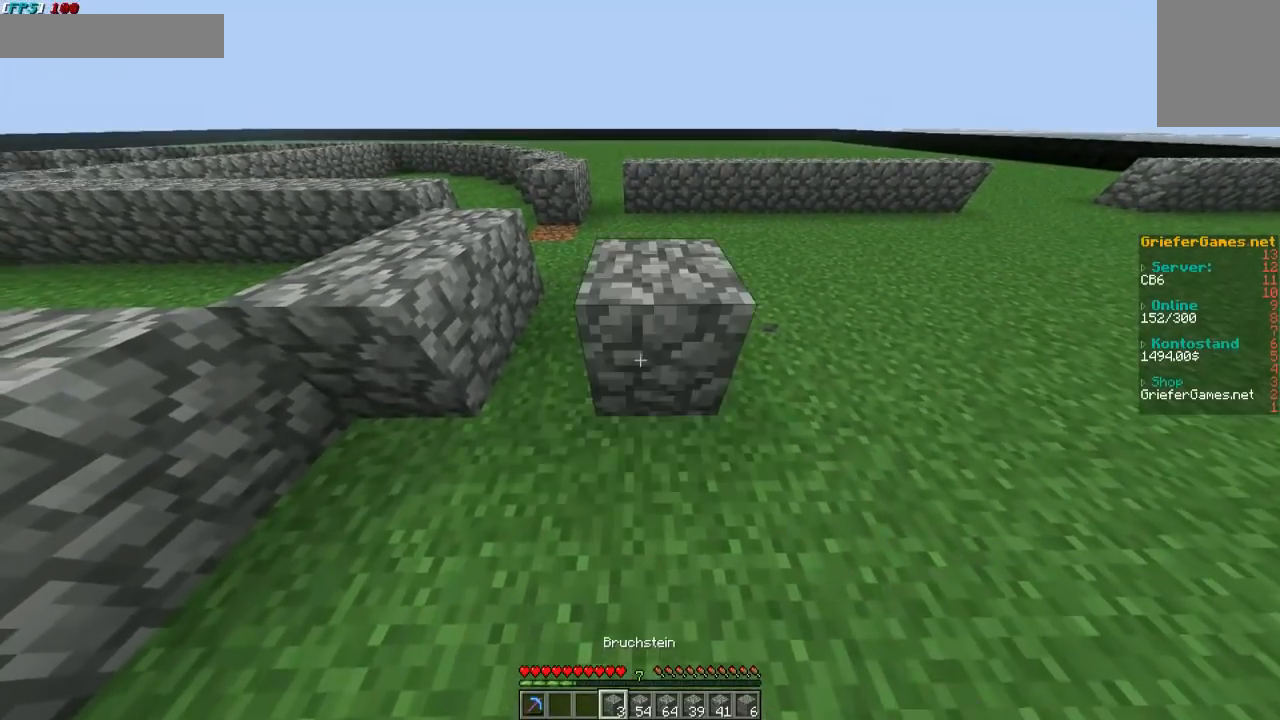
{"keys": ["d"], "mouse": [], "events": [[67, "d", "down"], [168, "mouse_right", "up"], [370, "mouse_right", "down"], [403, "d", "up"], [504, "d", "down"], [504, "mouse_right", "up"]]}
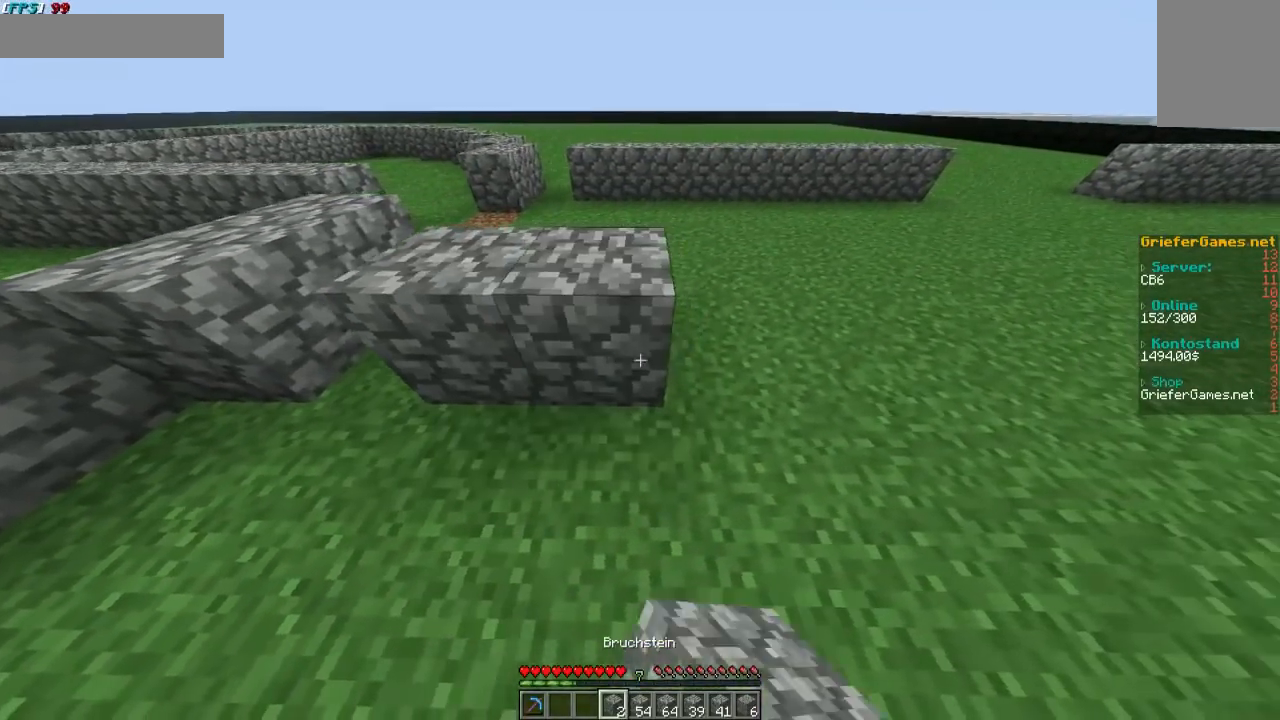
{"keys": [], "mouse": ["right"], "events": [[201, "d", "up"], [201, "mouse_right", "down"], [235, "mouse_right", "up"], [302, "d", "down"], [470, "mouse_right", "down"], [503, "d", "up"]]}
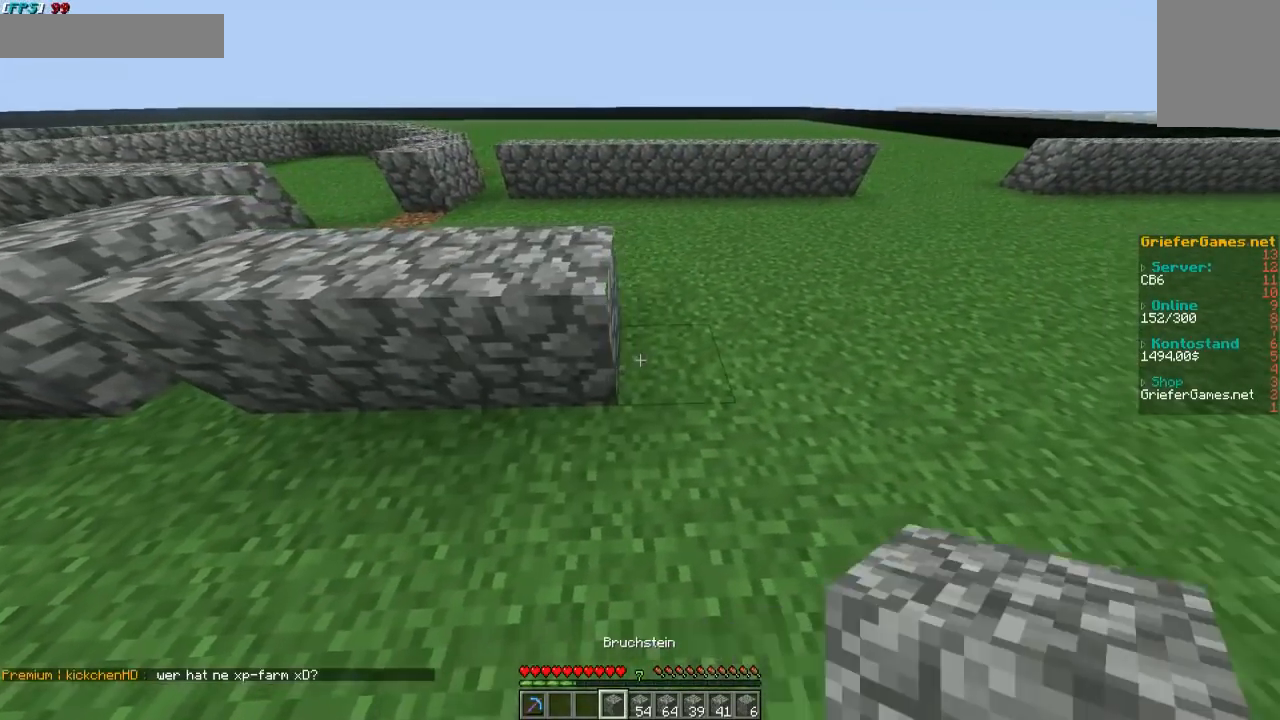
{"keys": [], "mouse": [], "events": [[101, "mouse_right", "up"], [168, "d", "down"], [370, "d", "up"]]}
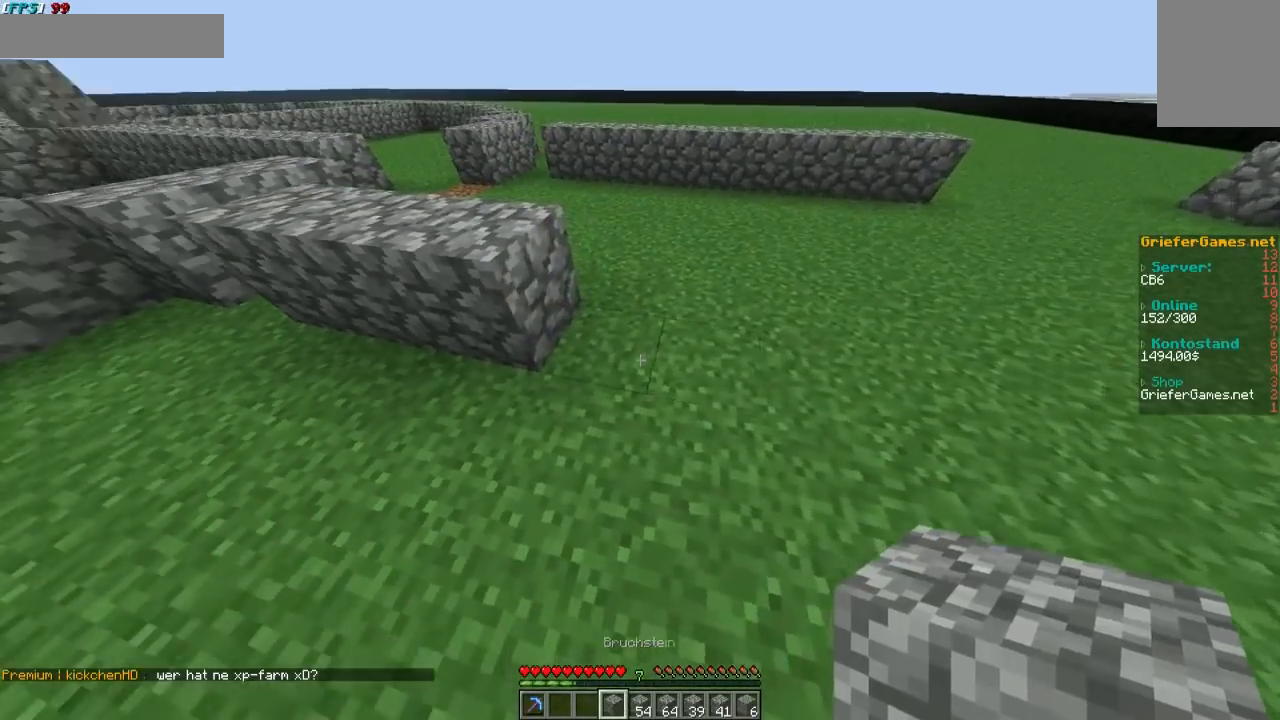
{"keys": ["d"], "mouse": [], "events": [[67, "a", "down"], [202, "a", "up"], [202, "mouse_right", "down"], [302, "d", "down"], [369, "mouse_right", "up"]]}
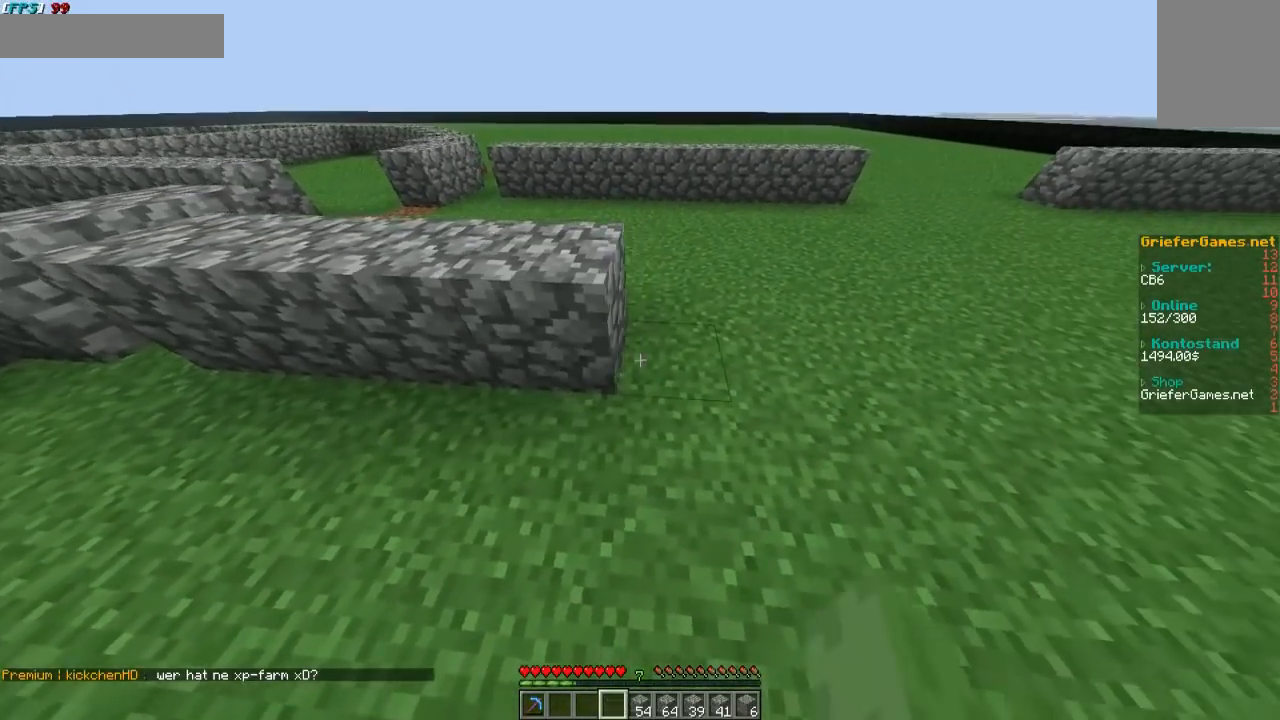
{"keys": [], "mouse": [], "events": [[100, "d", "up"], [100, "mouse_right", "down"], [201, "mouse_right", "up"]]}
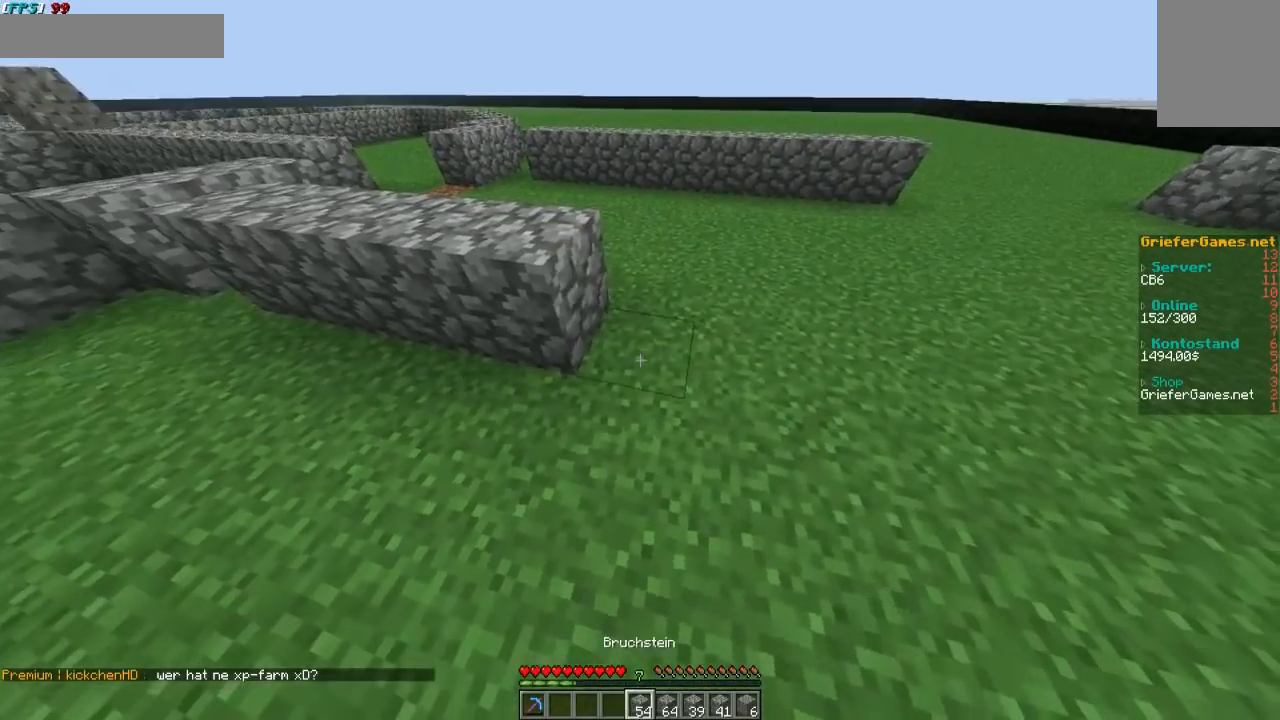
{"keys": ["d"], "mouse": [], "events": [[34, "mouse_right", "down"], [135, "d", "down"], [168, "mouse_right", "up"], [370, "d", "up"], [370, "mouse_right", "down"], [470, "d", "down"], [470, "mouse_right", "up"]]}
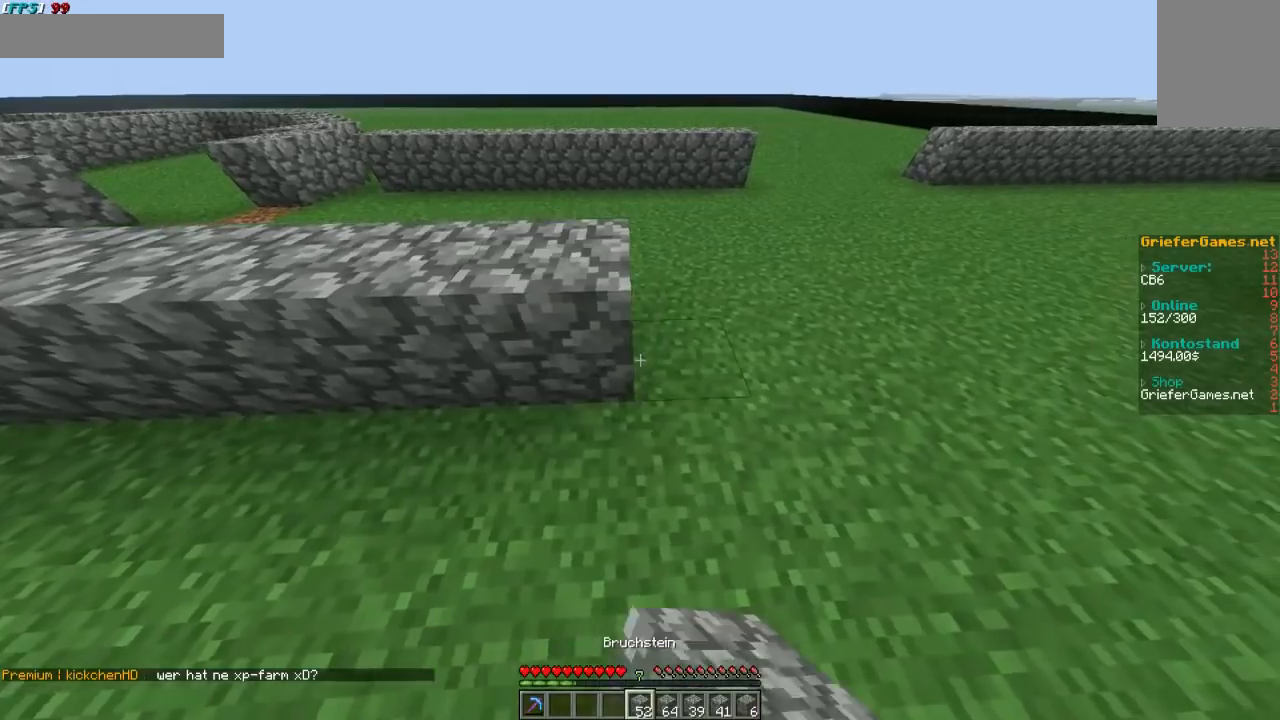
{"keys": ["d"], "mouse": [], "events": [[168, "d", "up"], [168, "mouse_right", "down"], [336, "d", "down"], [336, "mouse_right", "up"]]}
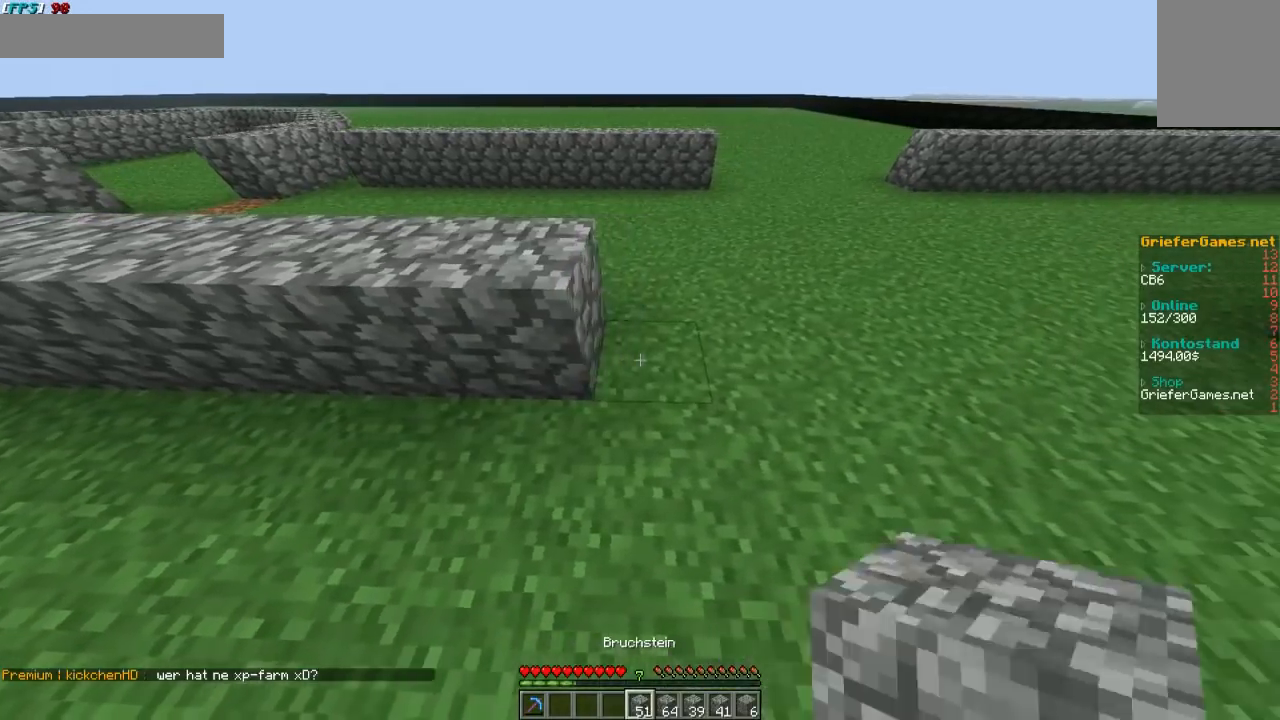
{"keys": [], "mouse": ["right"], "events": [[33, "mouse_right", "down"], [67, "d", "up"], [167, "mouse_right", "up"], [268, "d", "down"], [369, "d", "up"], [470, "mouse_right", "down"]]}